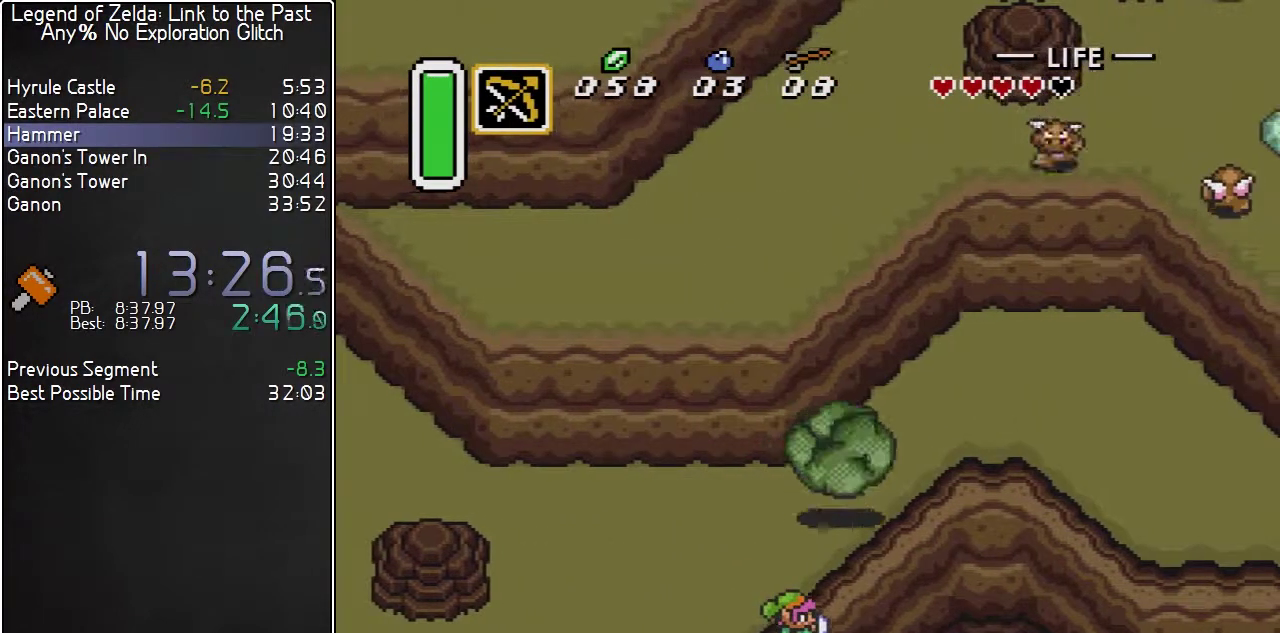
Gameplay with a controller (Nintendo layout); each line is a JSON object with the inputs held at the frame after it. "events" lists button and stick changes between this image and that frame as [ms after this image, input, new state], when the widget could be followed in between. Not read: L3 R3.
{"buttons": ["DPAD_UP"], "events": [[217, "DPAD_RIGHT", "up"], [433, "DPAD_UP", "down"]]}
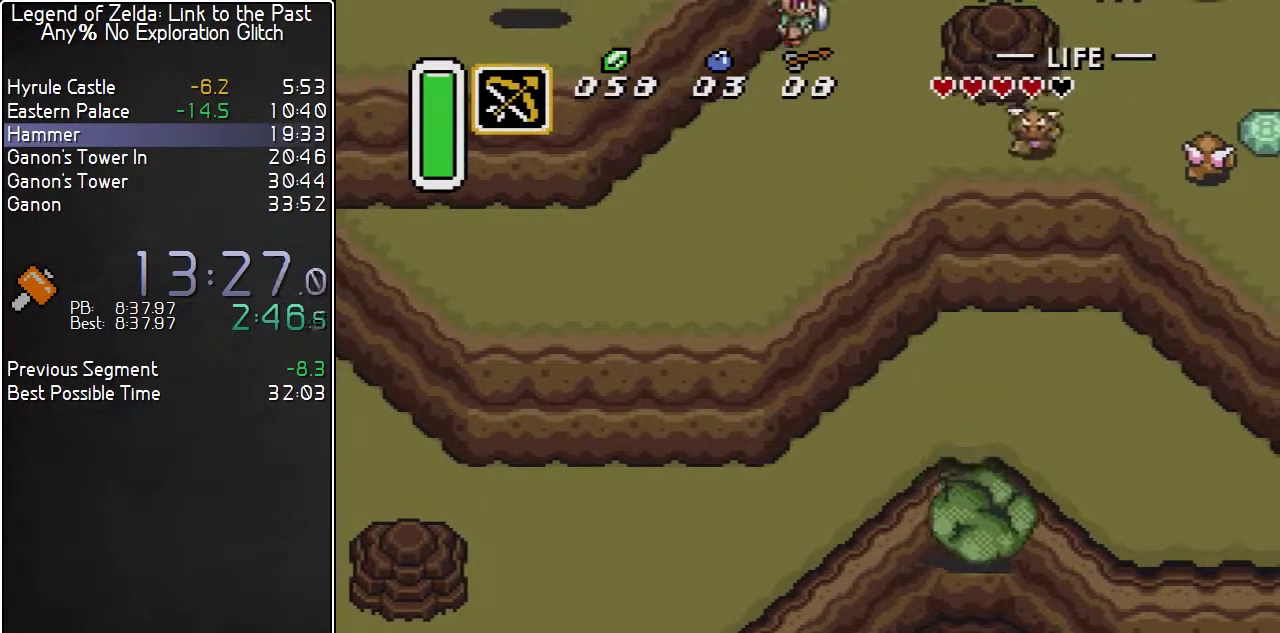
{"buttons": ["DPAD_UP"], "events": []}
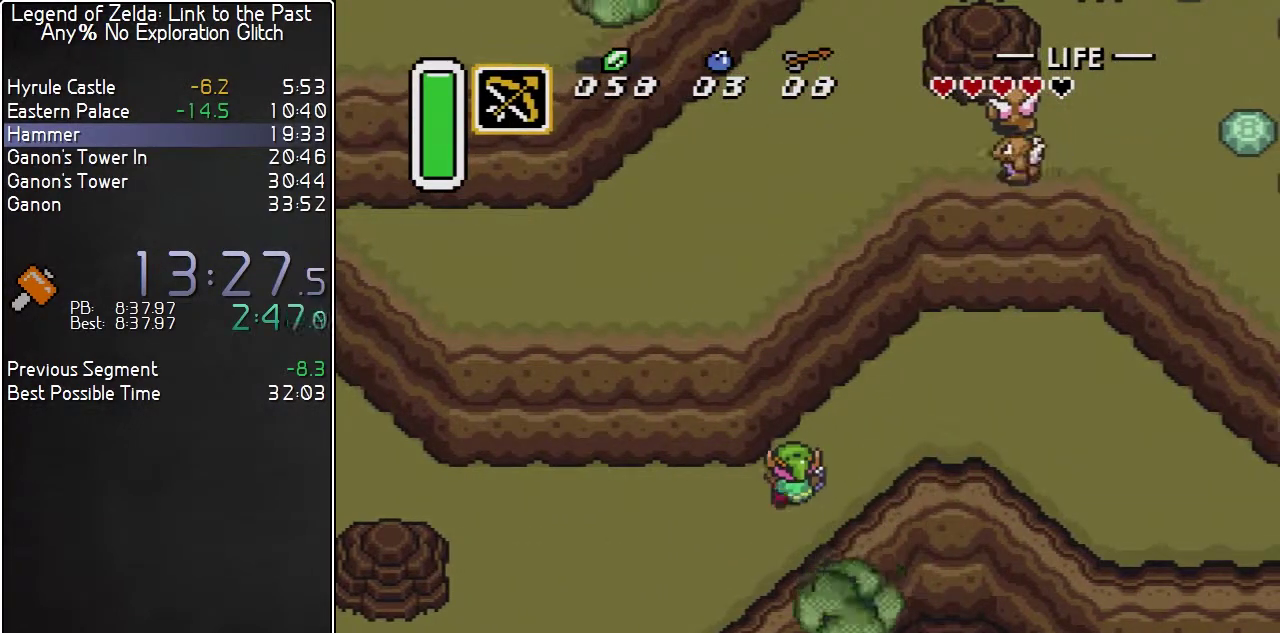
{"buttons": ["DPAD_DOWN"], "events": [[100, "DPAD_UP", "up"], [117, "DPAD_DOWN", "down"]]}
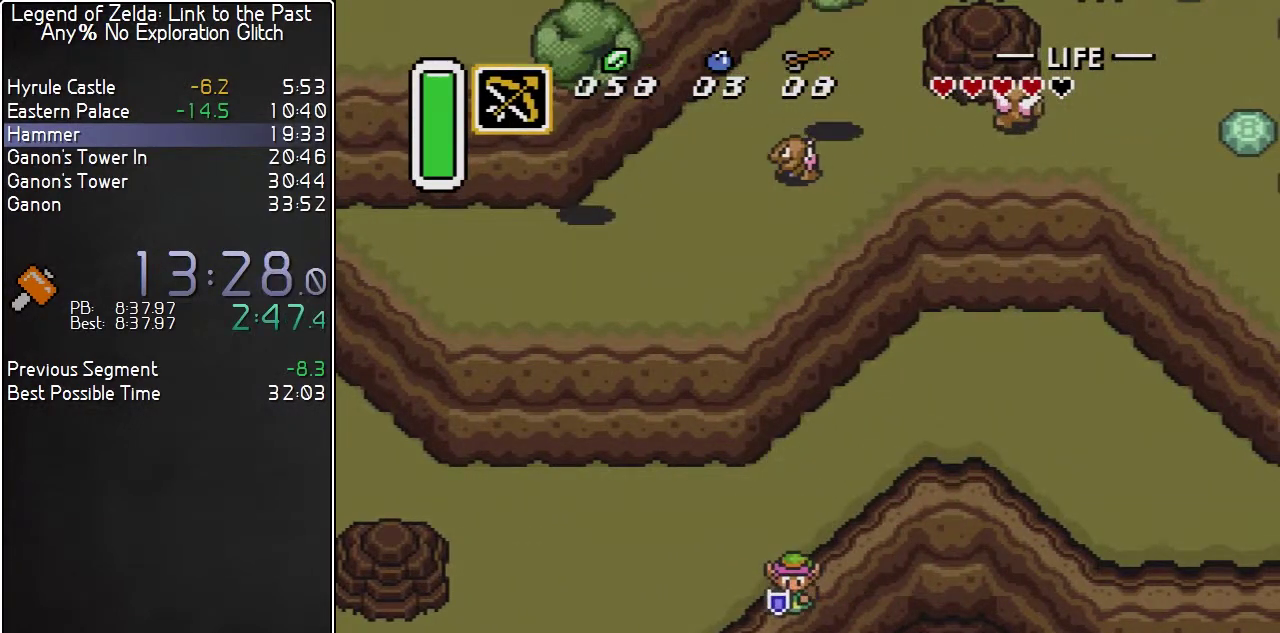
{"buttons": ["DPAD_DOWN"], "events": []}
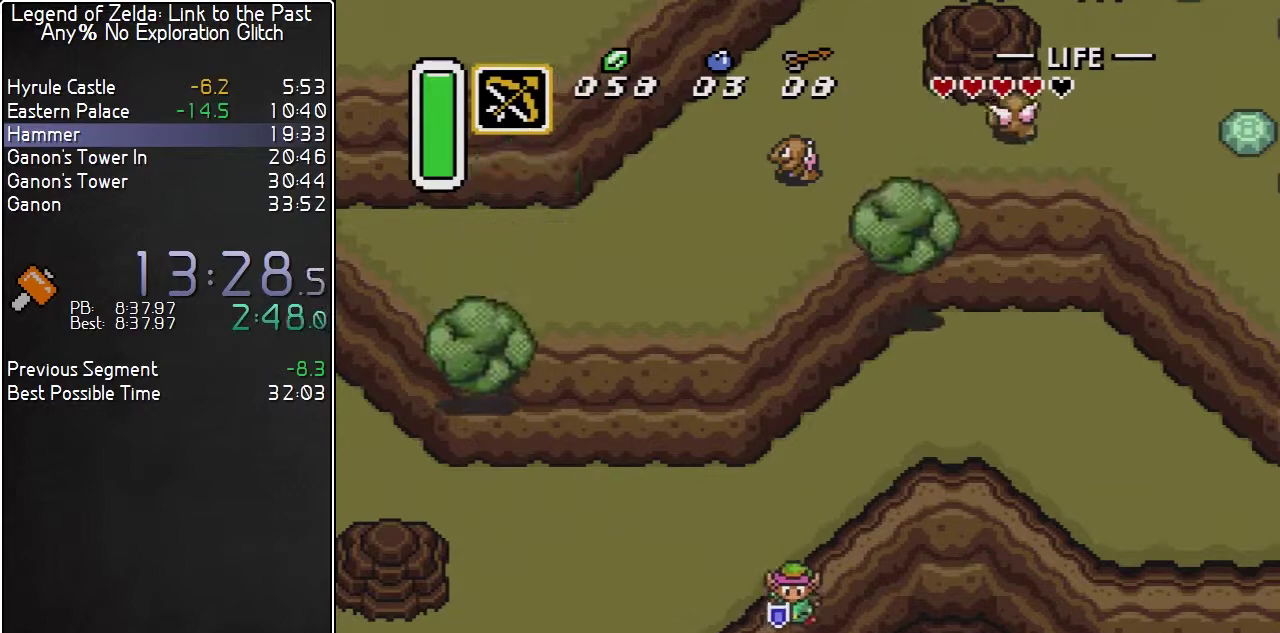
{"buttons": ["DPAD_DOWN", "DPAD_RIGHT"], "events": [[300, "DPAD_RIGHT", "down"]]}
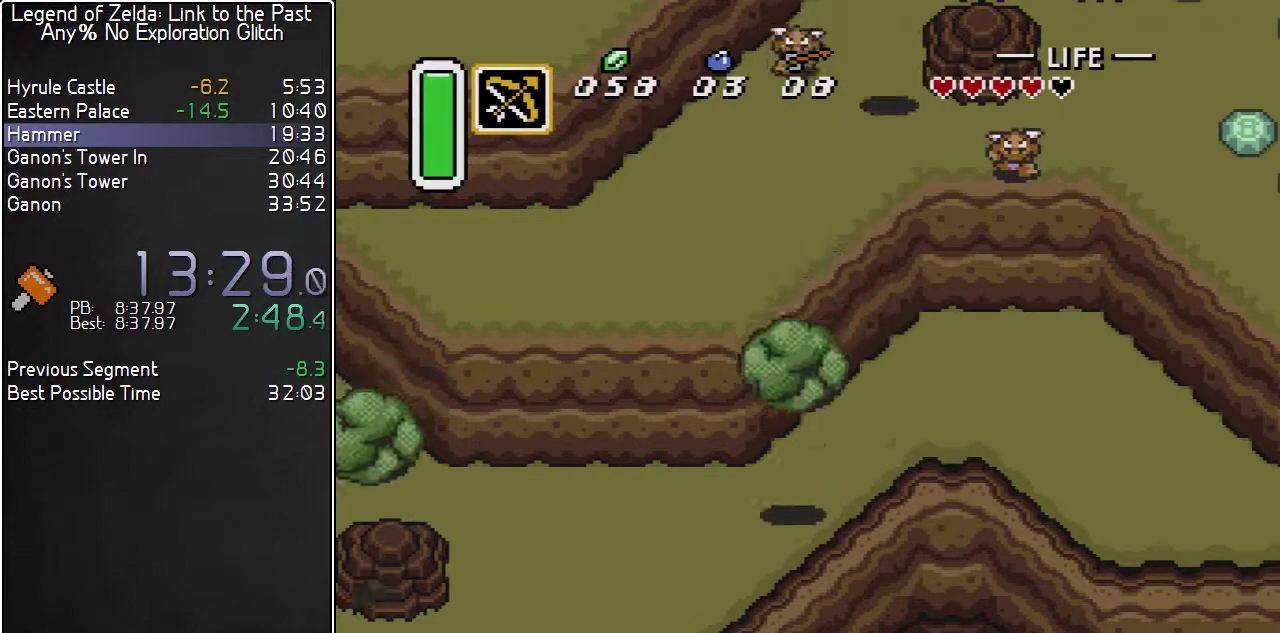
{"buttons": ["DPAD_DOWN", "DPAD_RIGHT"], "events": []}
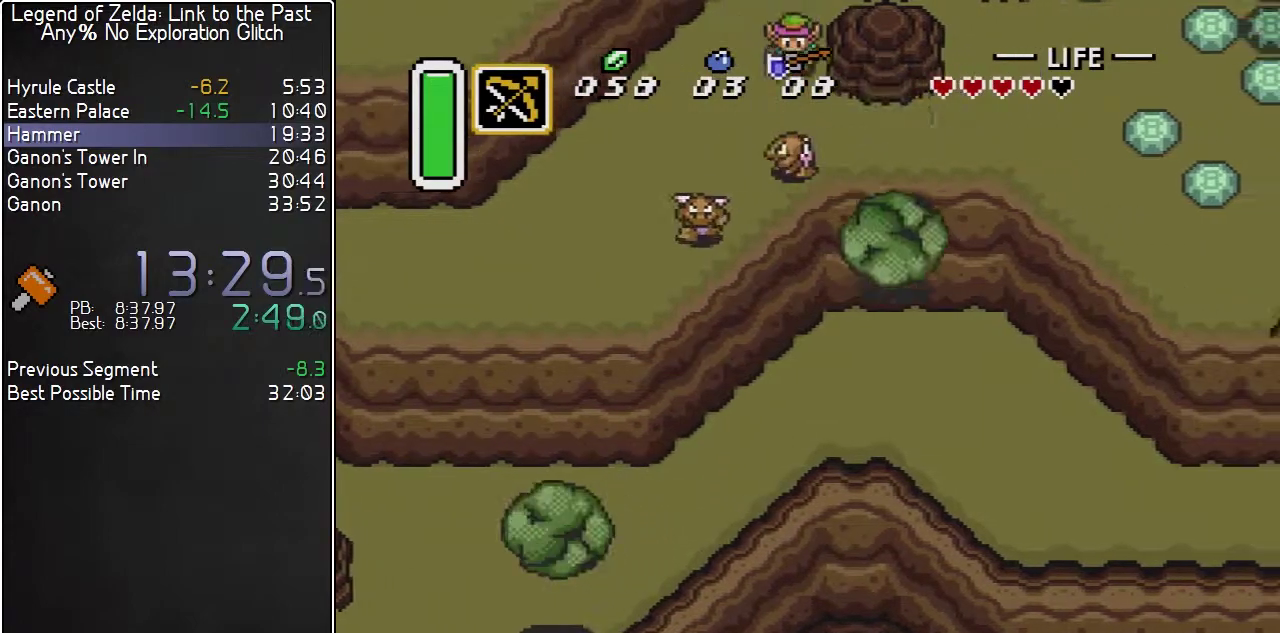
{"buttons": ["DPAD_DOWN", "DPAD_RIGHT"], "events": []}
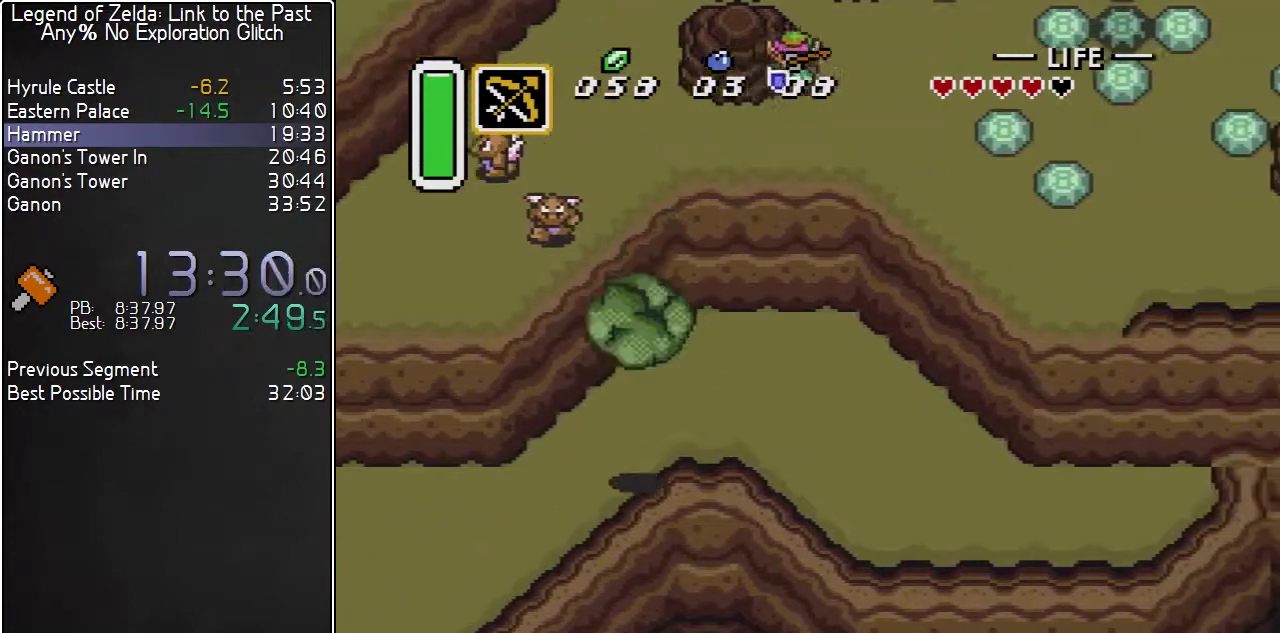
{"buttons": ["DPAD_DOWN"], "events": [[67, "DPAD_RIGHT", "up"]]}
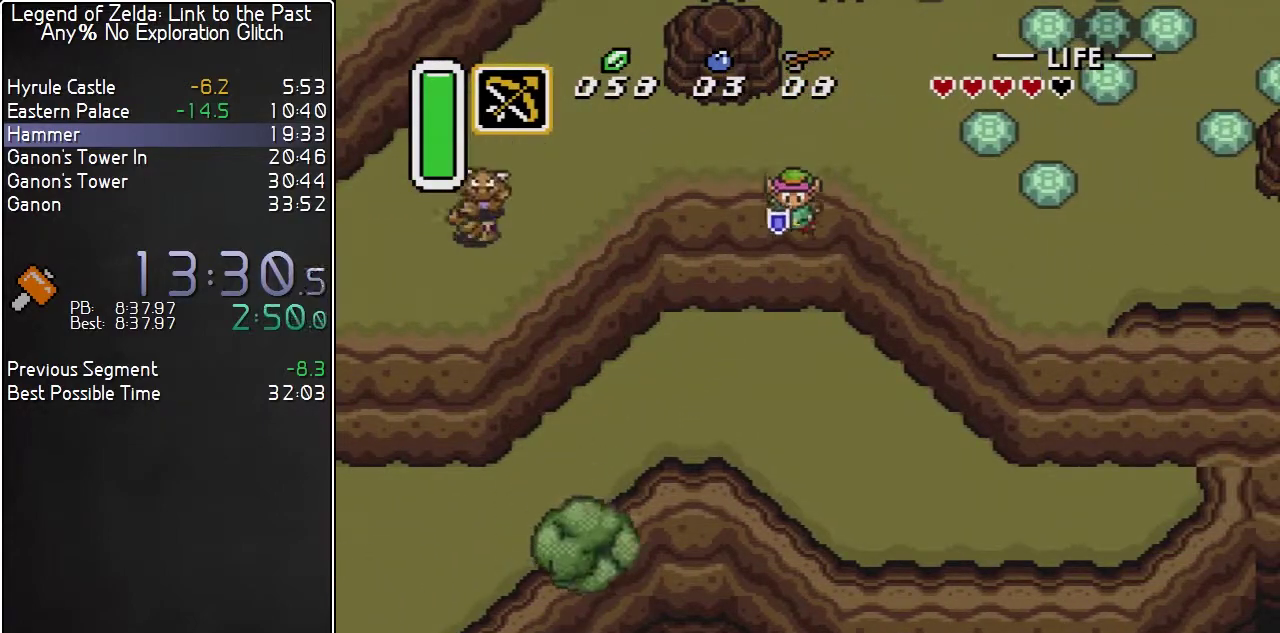
{"buttons": ["DPAD_LEFT"], "events": [[217, "DPAD_LEFT", "down"], [250, "DPAD_DOWN", "up"]]}
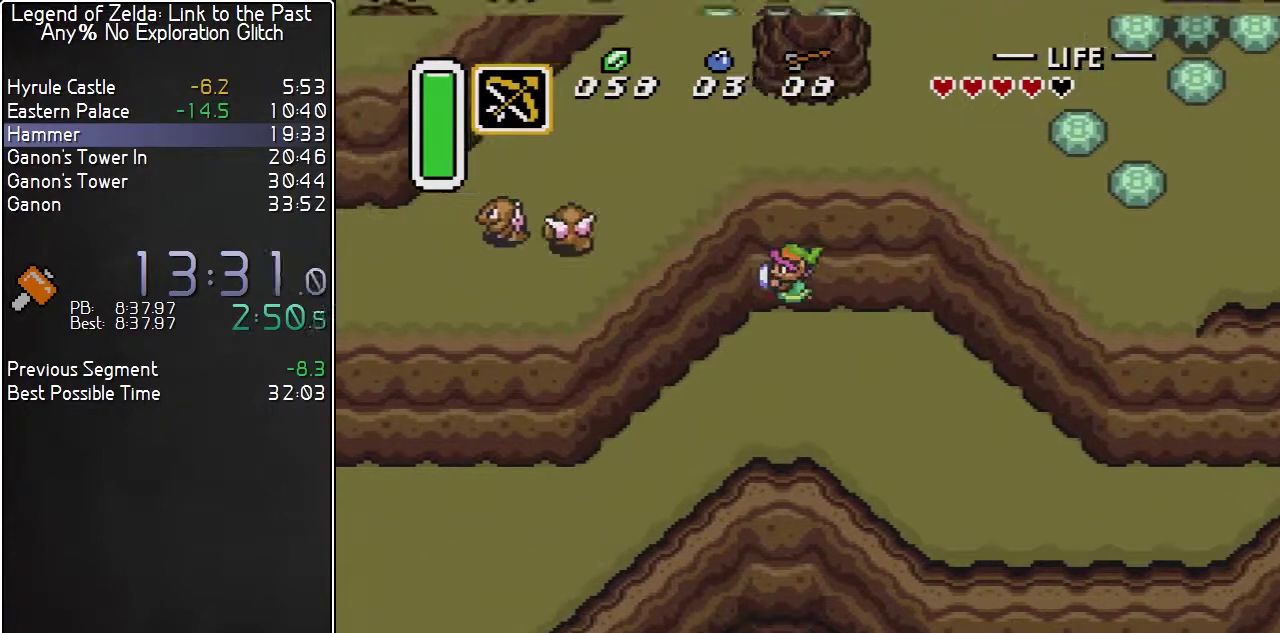
{"buttons": [], "events": [[367, "DPAD_LEFT", "up"]]}
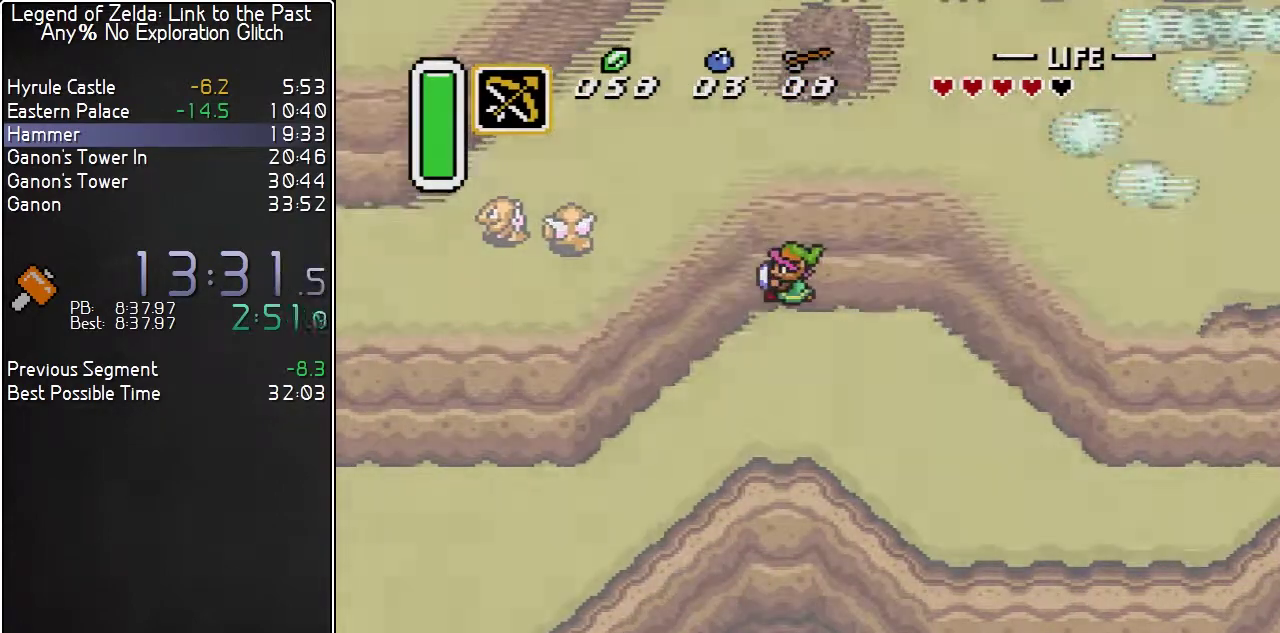
{"buttons": [], "events": []}
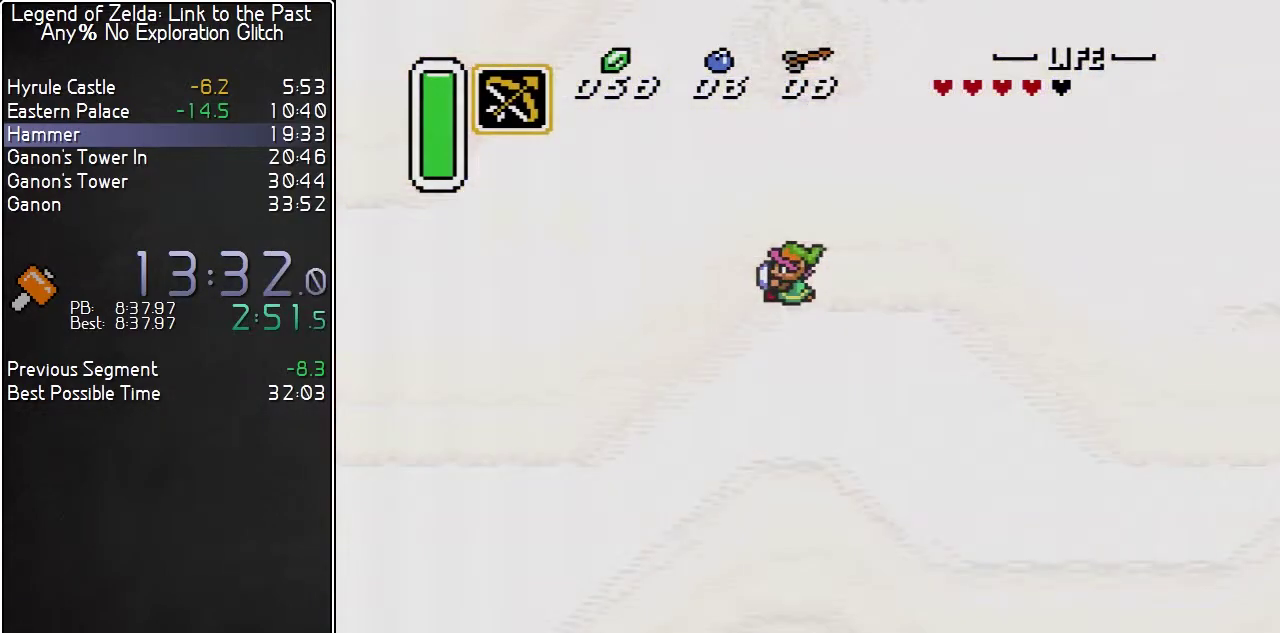
{"buttons": [], "events": []}
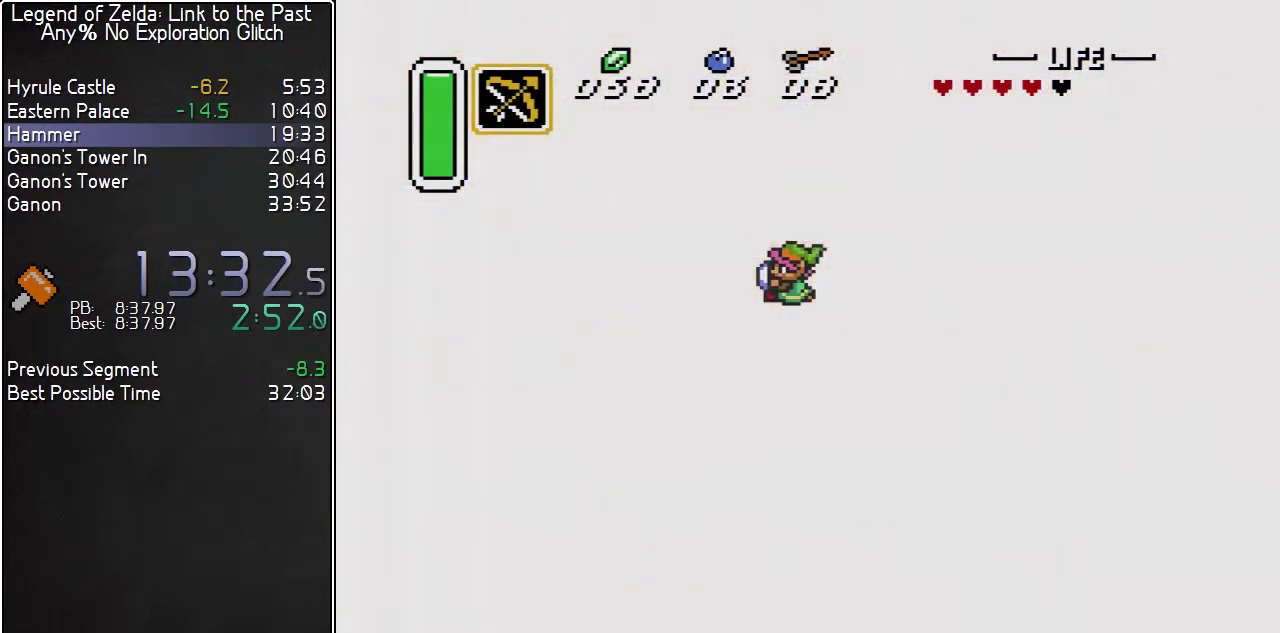
{"buttons": [], "events": []}
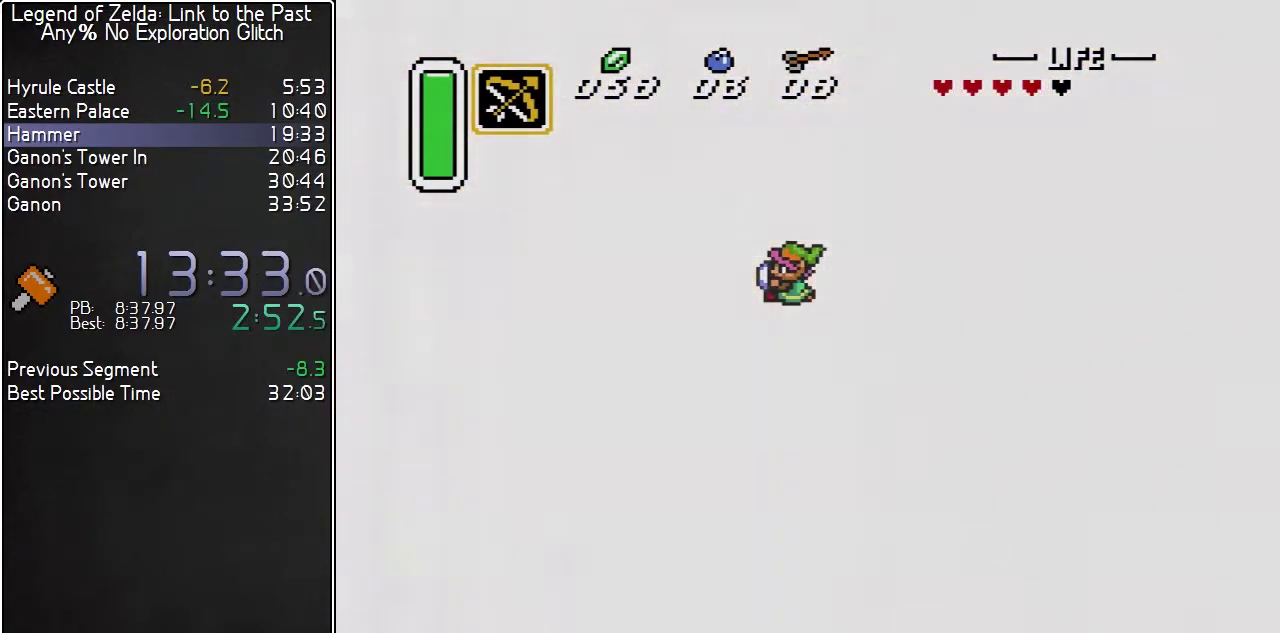
{"buttons": [], "events": []}
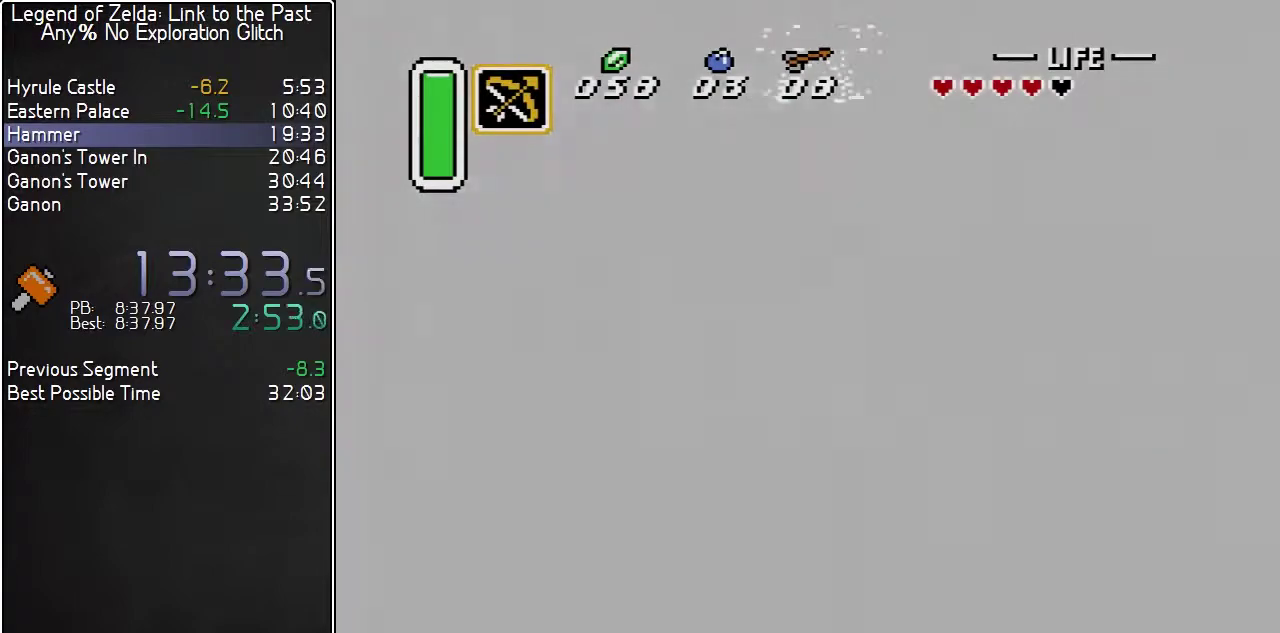
{"buttons": [], "events": []}
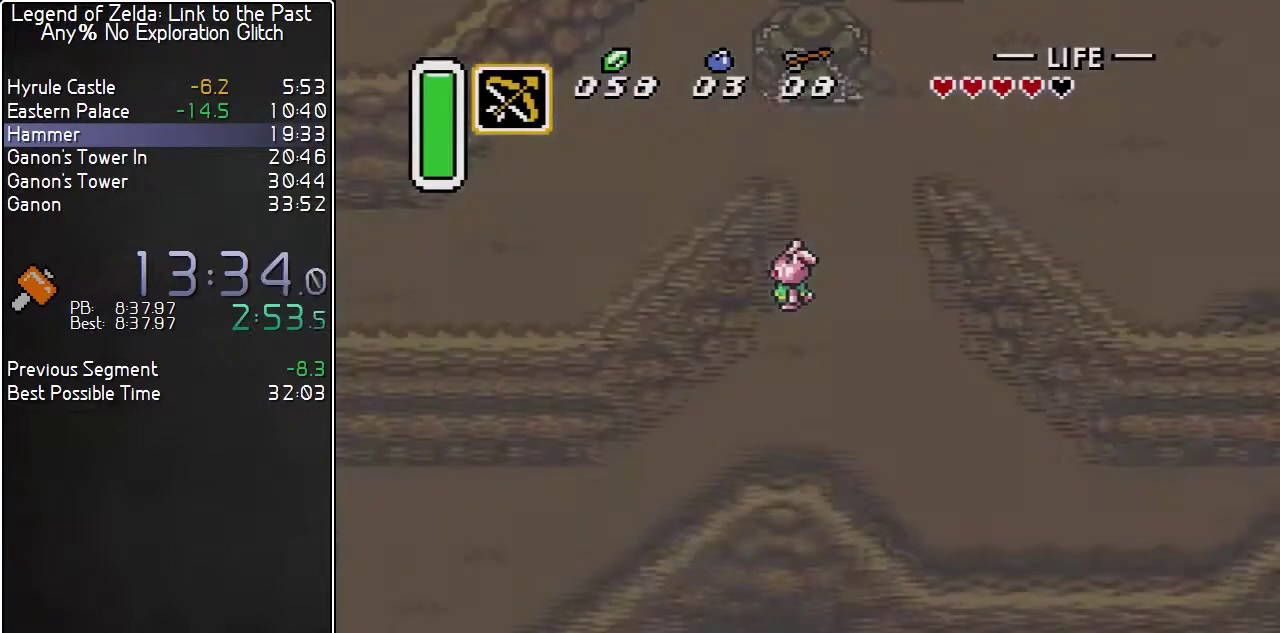
{"buttons": ["DPAD_DOWN", "DPAD_LEFT"], "events": [[467, "DPAD_DOWN", "down"], [467, "DPAD_LEFT", "down"]]}
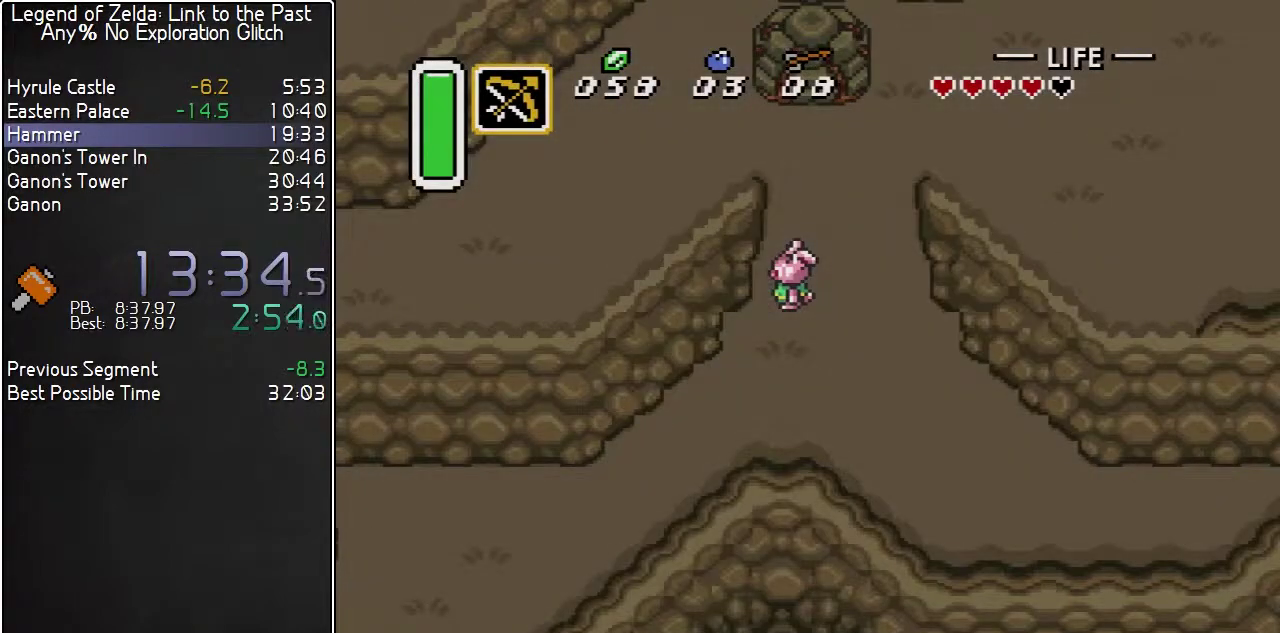
{"buttons": ["DPAD_LEFT"], "events": [[350, "DPAD_DOWN", "up"]]}
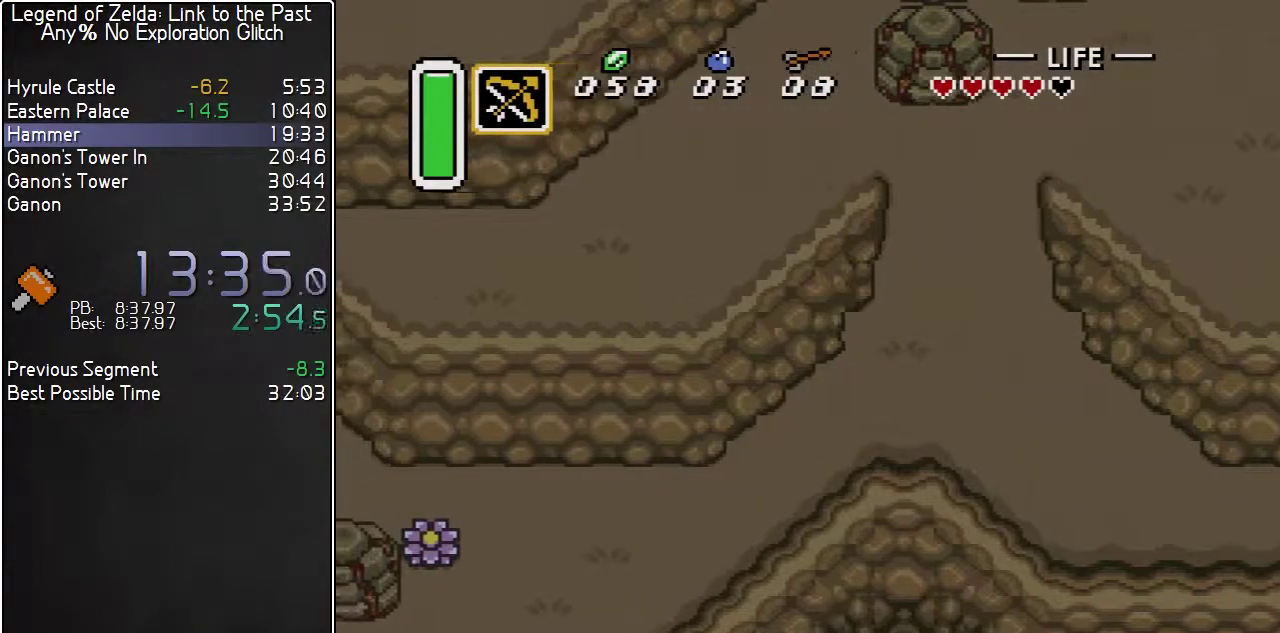
{"buttons": ["DPAD_LEFT"], "events": []}
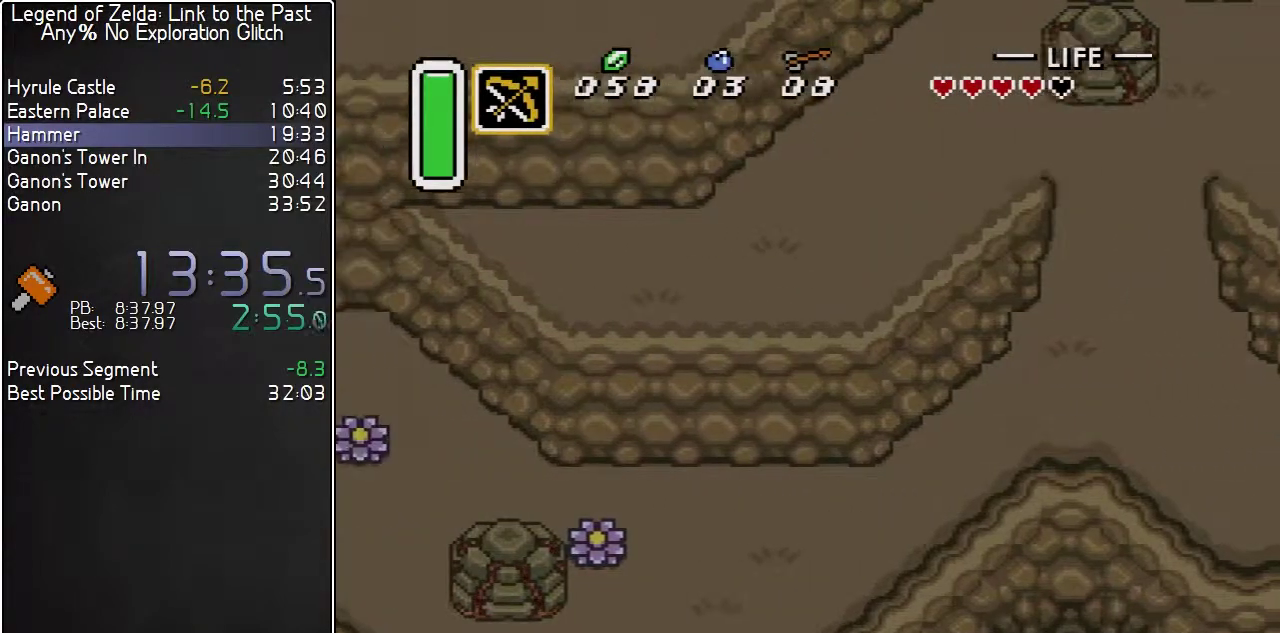
{"buttons": ["DPAD_LEFT"], "events": []}
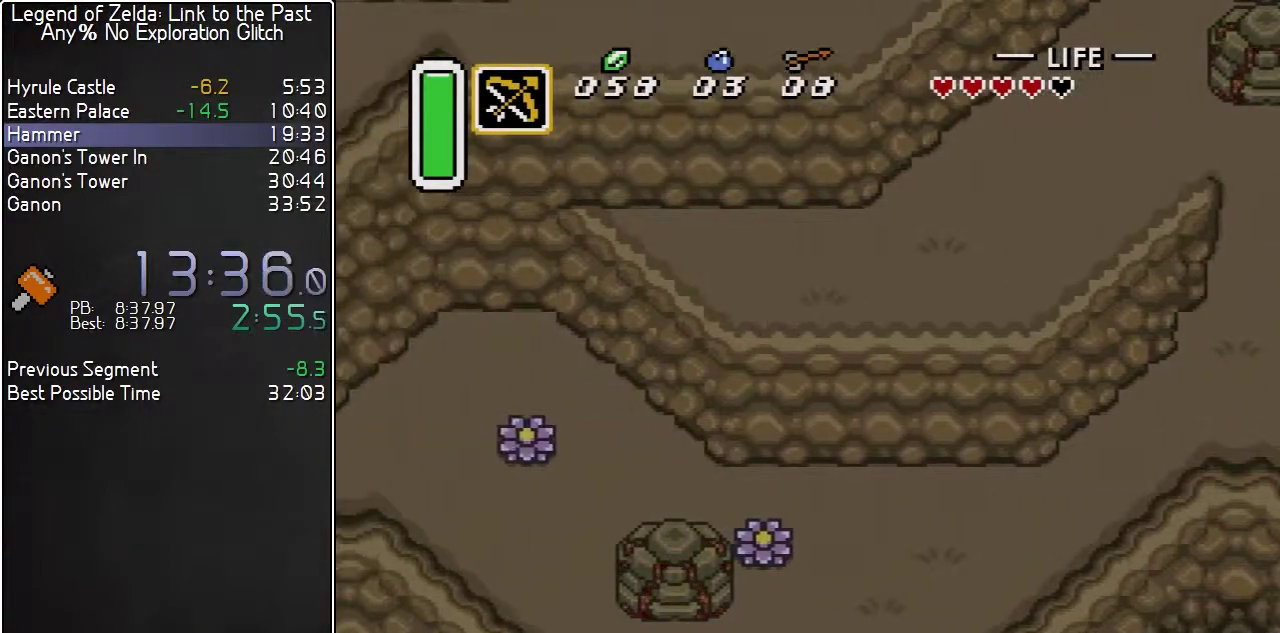
{"buttons": ["DPAD_LEFT"], "events": []}
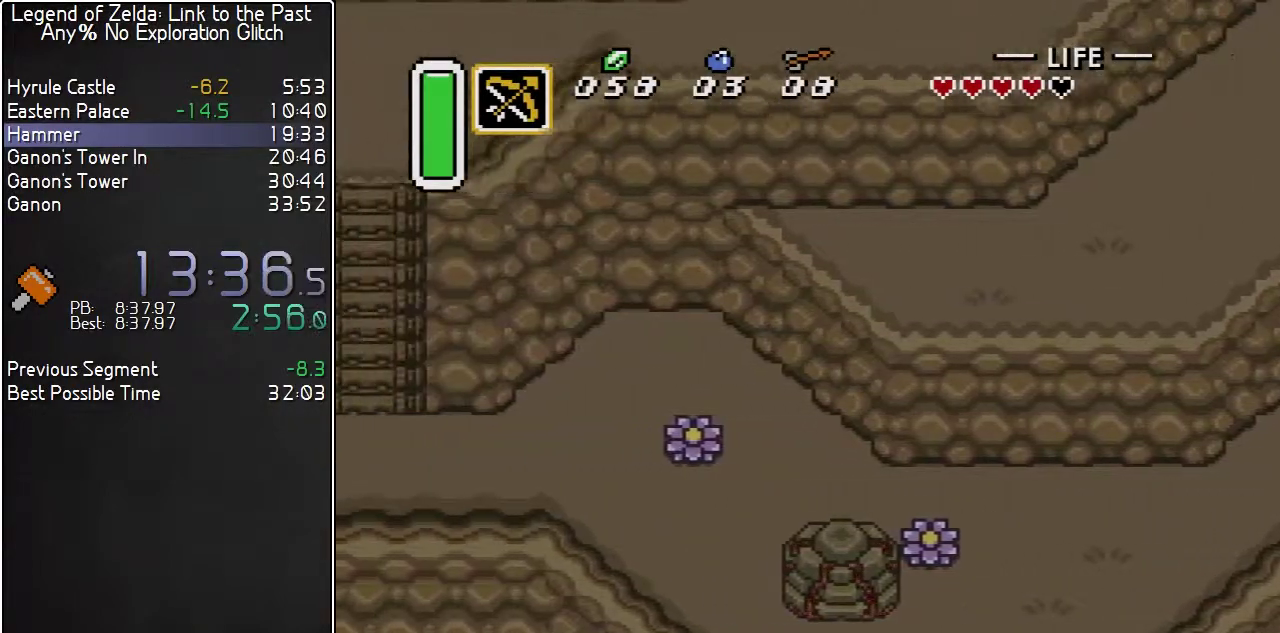
{"buttons": ["DPAD_LEFT"], "events": []}
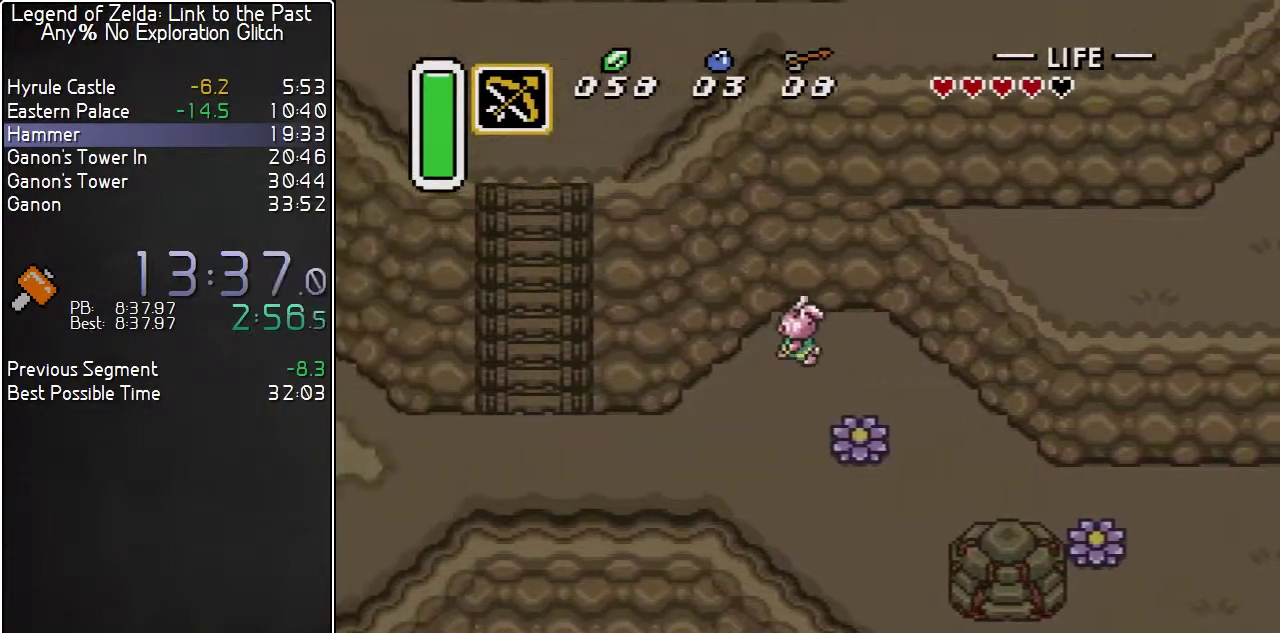
{"buttons": ["START"], "events": [[450, "START", "down"], [483, "DPAD_LEFT", "up"]]}
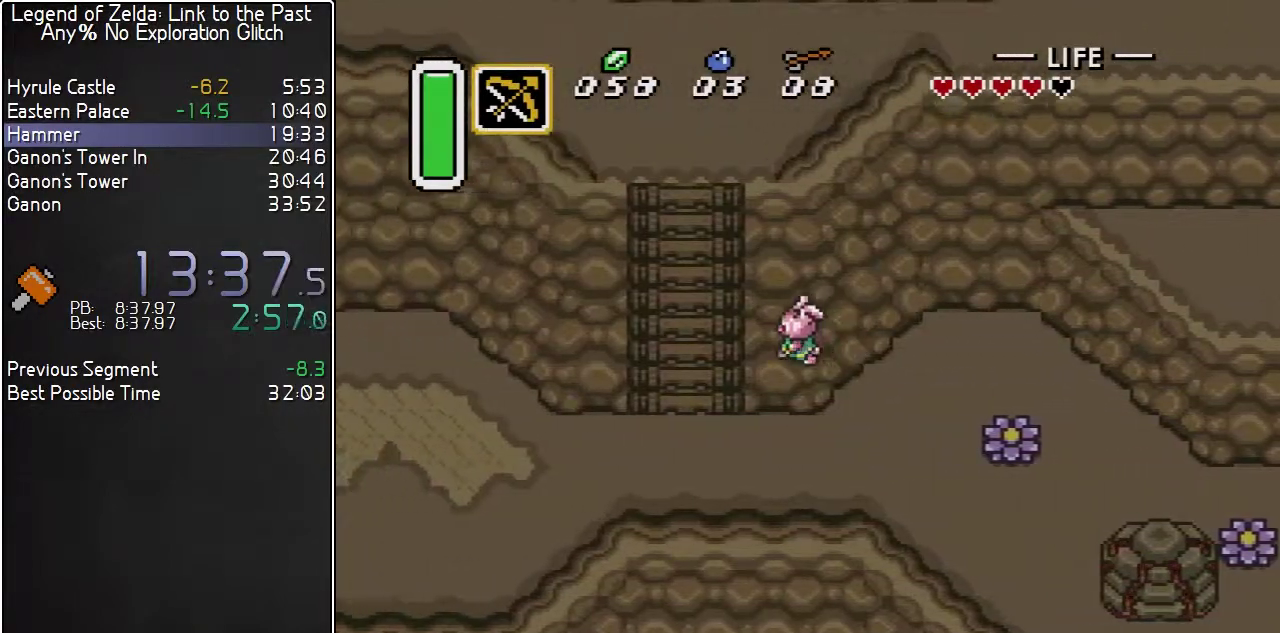
{"buttons": [], "events": [[117, "START", "up"]]}
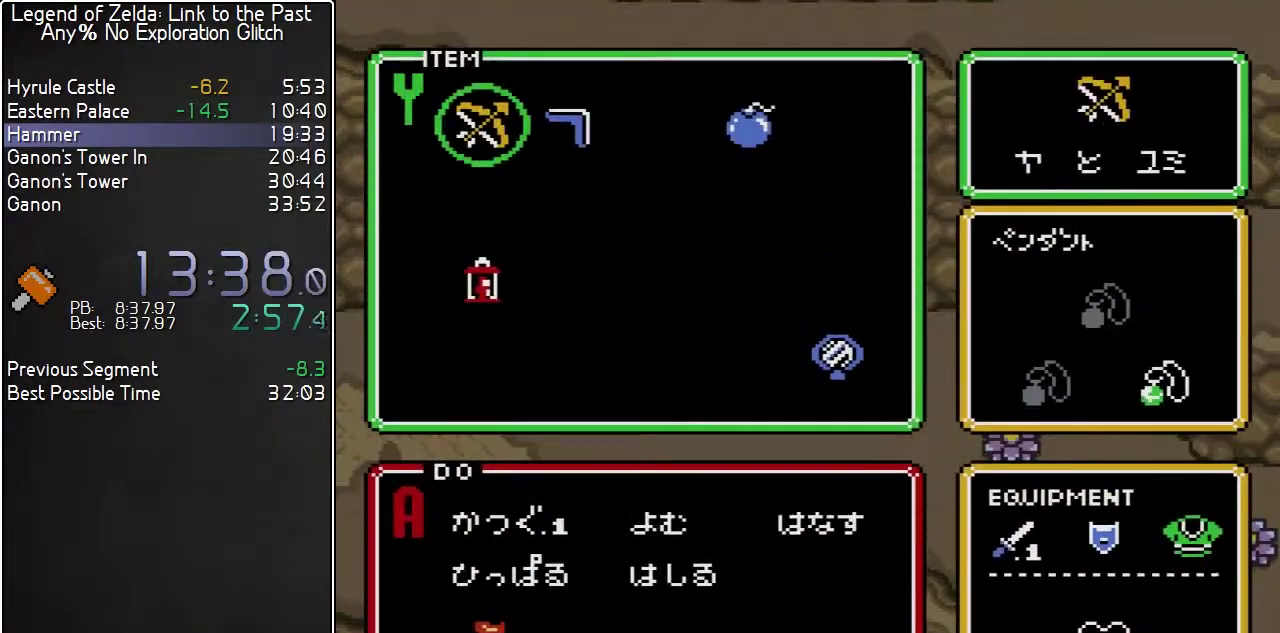
{"buttons": ["DPAD_LEFT"], "events": [[483, "DPAD_LEFT", "down"]]}
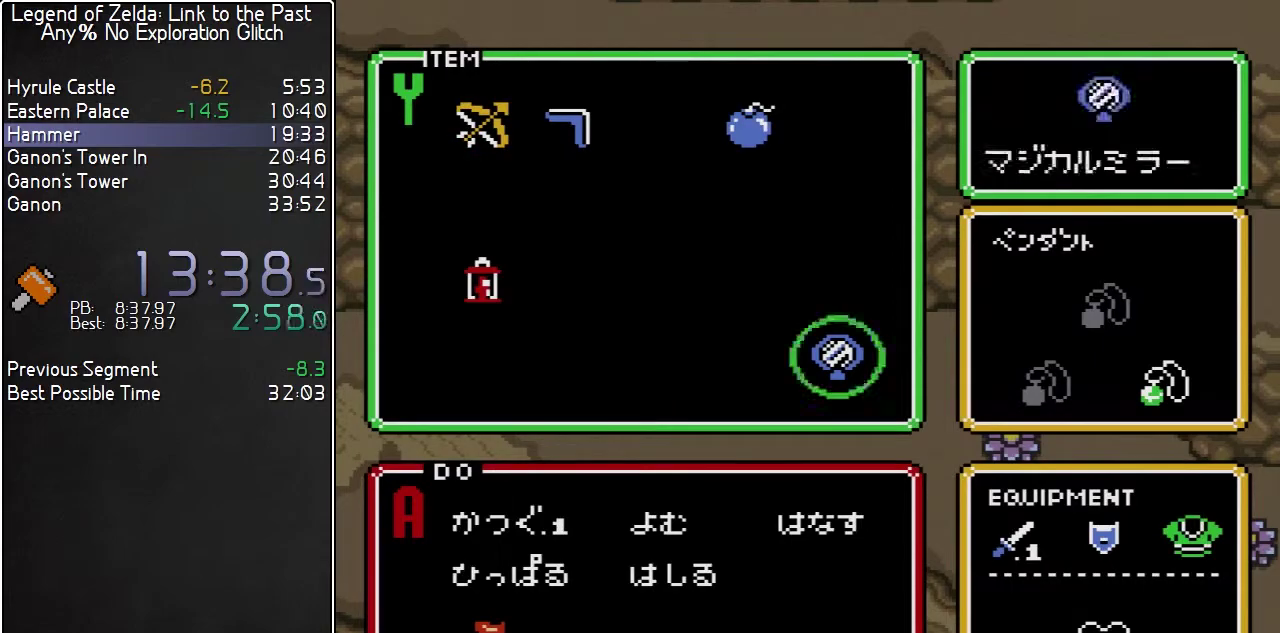
{"buttons": ["START"], "events": [[50, "DPAD_LEFT", "up"], [417, "START", "down"]]}
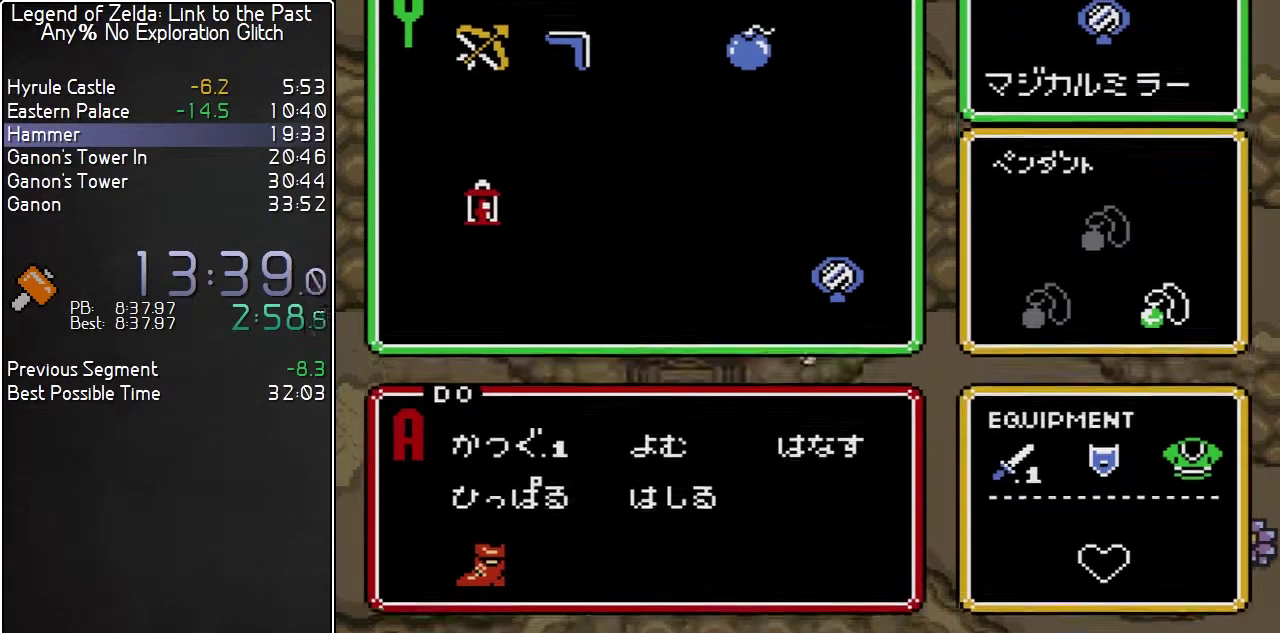
{"buttons": [], "events": [[17, "START", "up"]]}
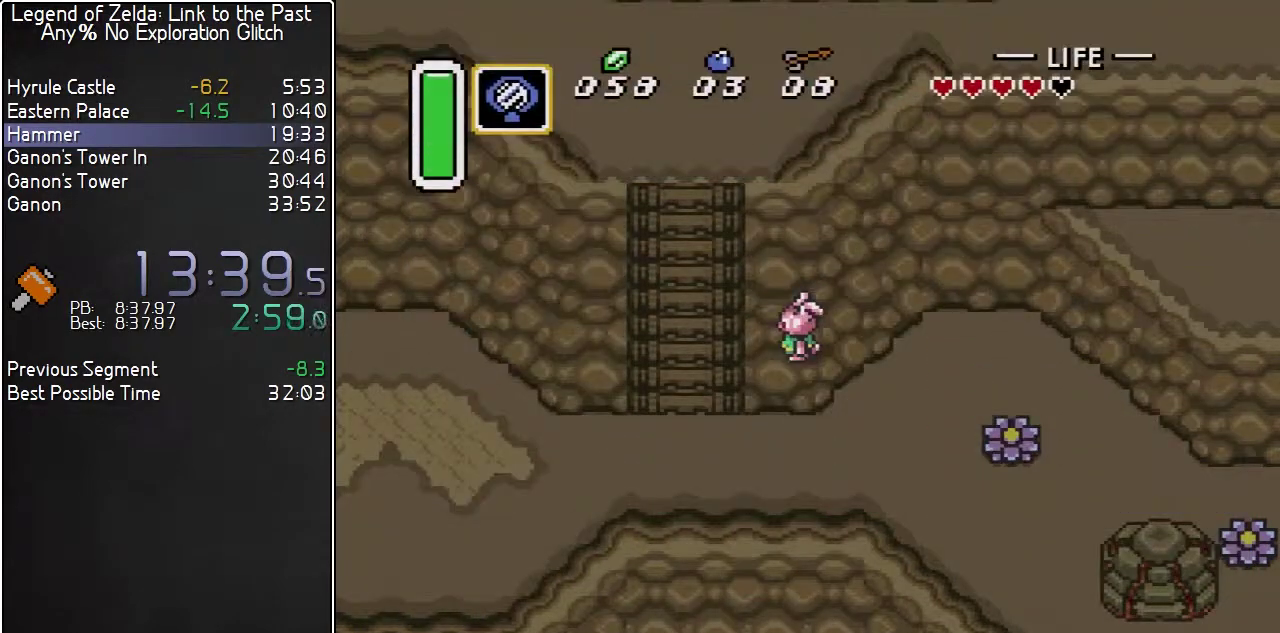
{"buttons": [], "events": [[133, "DPAD_LEFT", "down"], [133, "Y", "down"], [267, "DPAD_LEFT", "up"], [300, "Y", "up"]]}
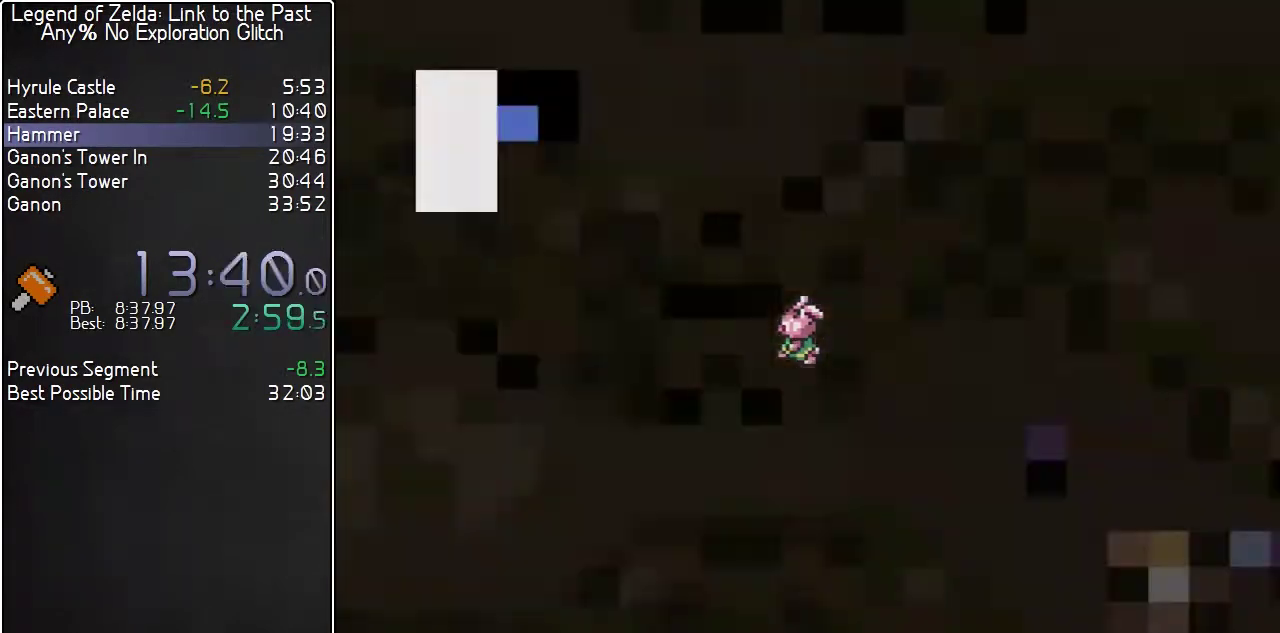
{"buttons": [], "events": []}
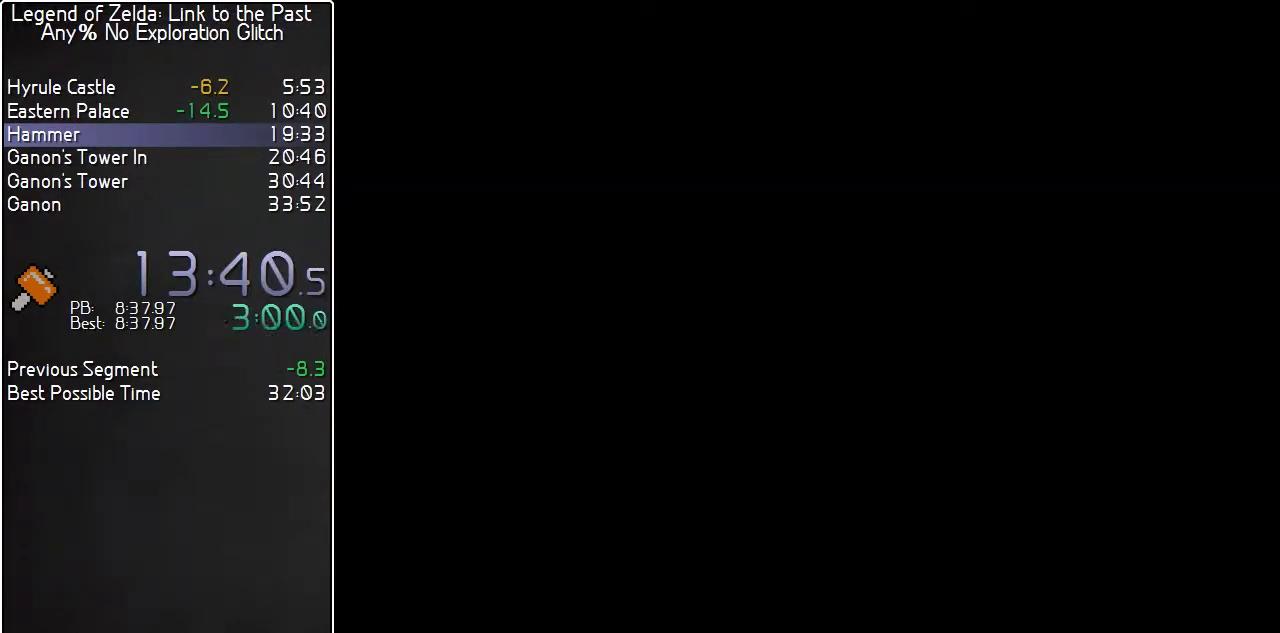
{"buttons": [], "events": []}
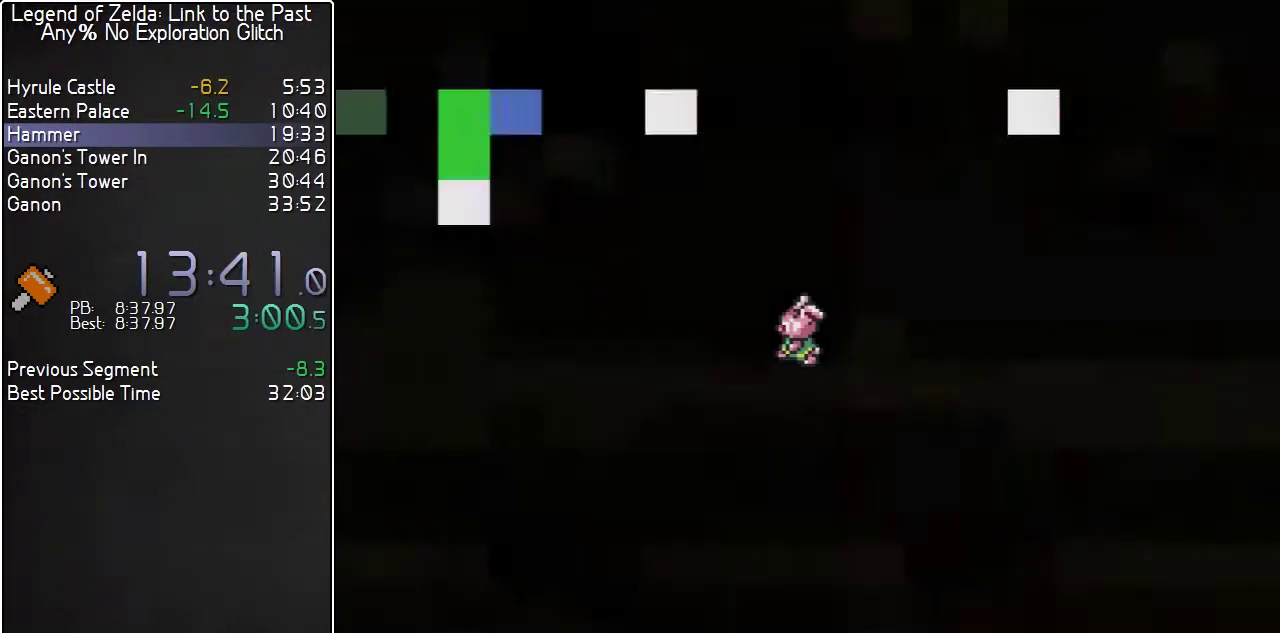
{"buttons": ["DPAD_LEFT"], "events": [[283, "DPAD_LEFT", "down"]]}